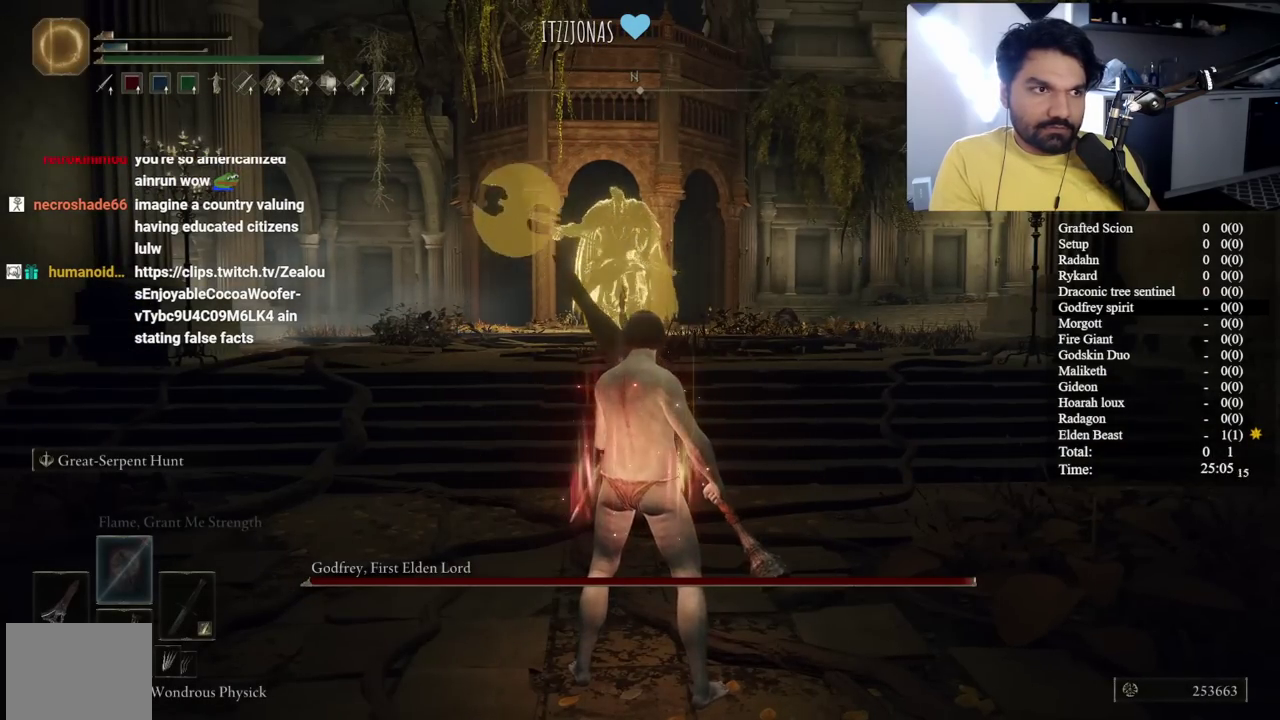
Gameplay with a controller (Xbox layout); each line is a JSON object with the inputs held at the frame after it. "button_events" lists button changes between this image and that frame as [ms after this image, input, new state], when the widget could be followed in between (sticks are given only as held states). Not read: START.
{"buttons": ["B"], "left_stick": "down", "right_stick": "center", "button_events": [[367, "B", "down"]]}
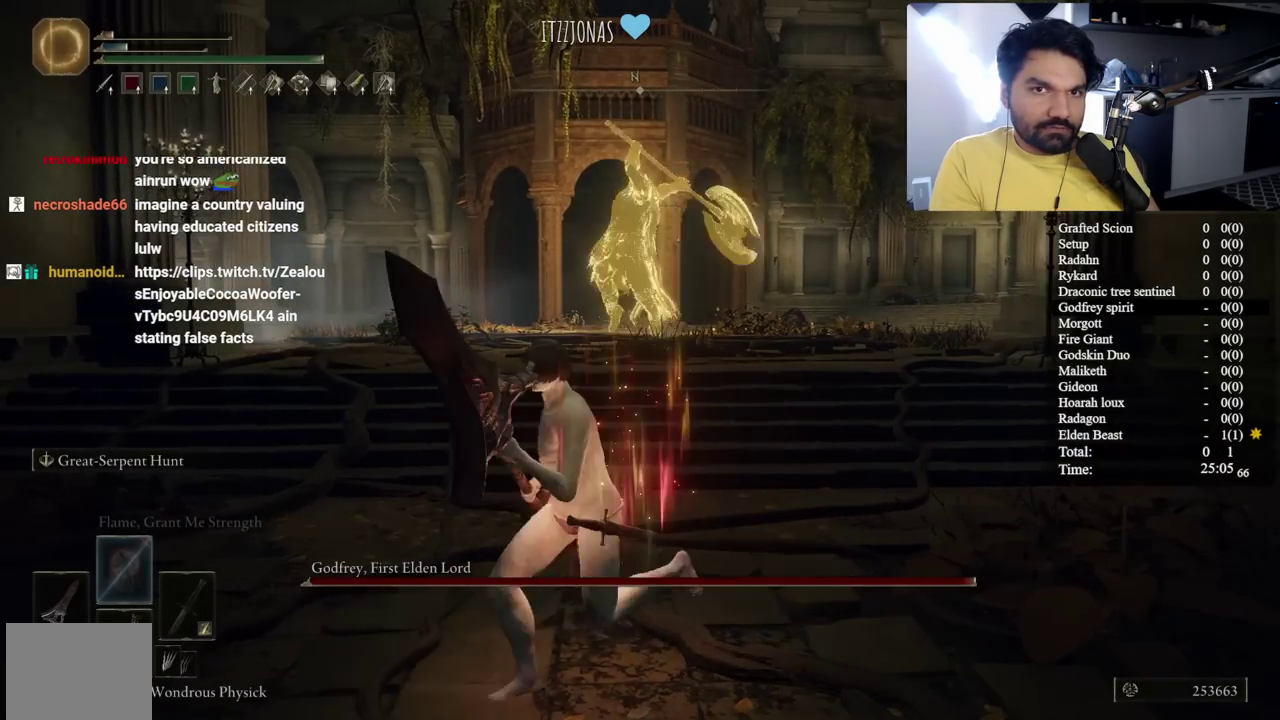
{"buttons": ["B"], "left_stick": "down", "right_stick": "center", "button_events": []}
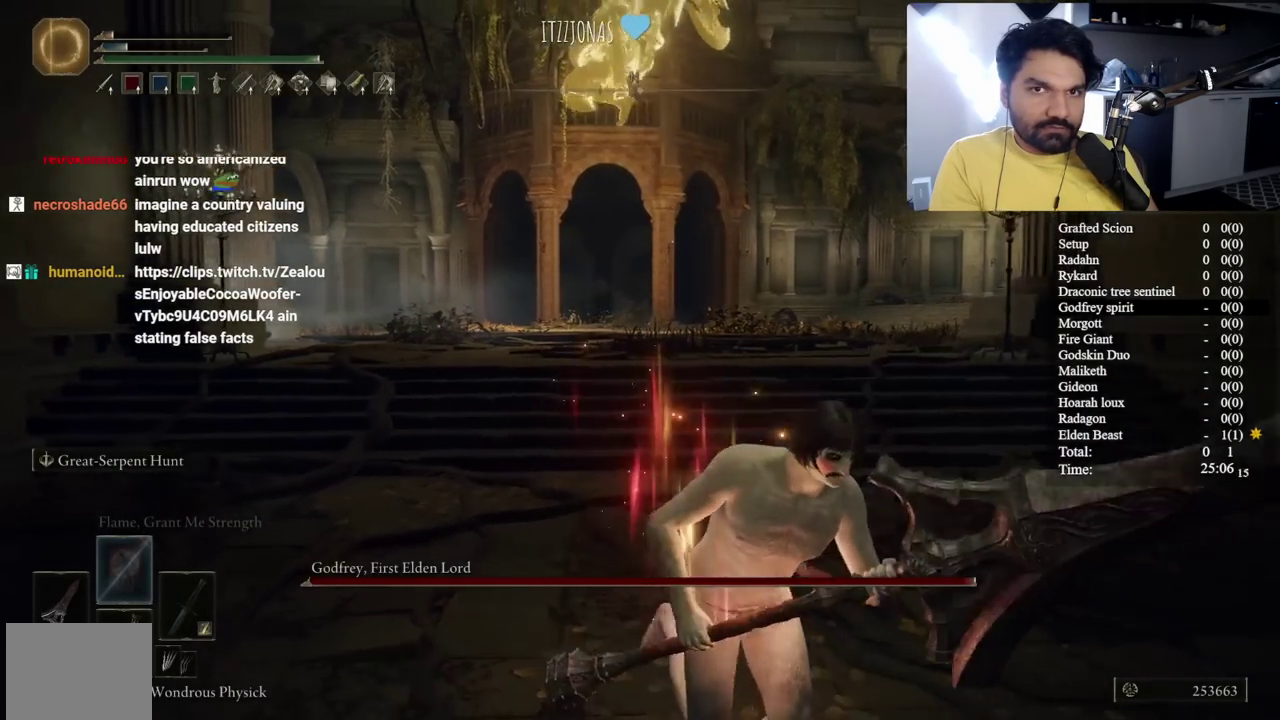
{"buttons": ["B"], "left_stick": "down-right", "right_stick": "center", "button_events": []}
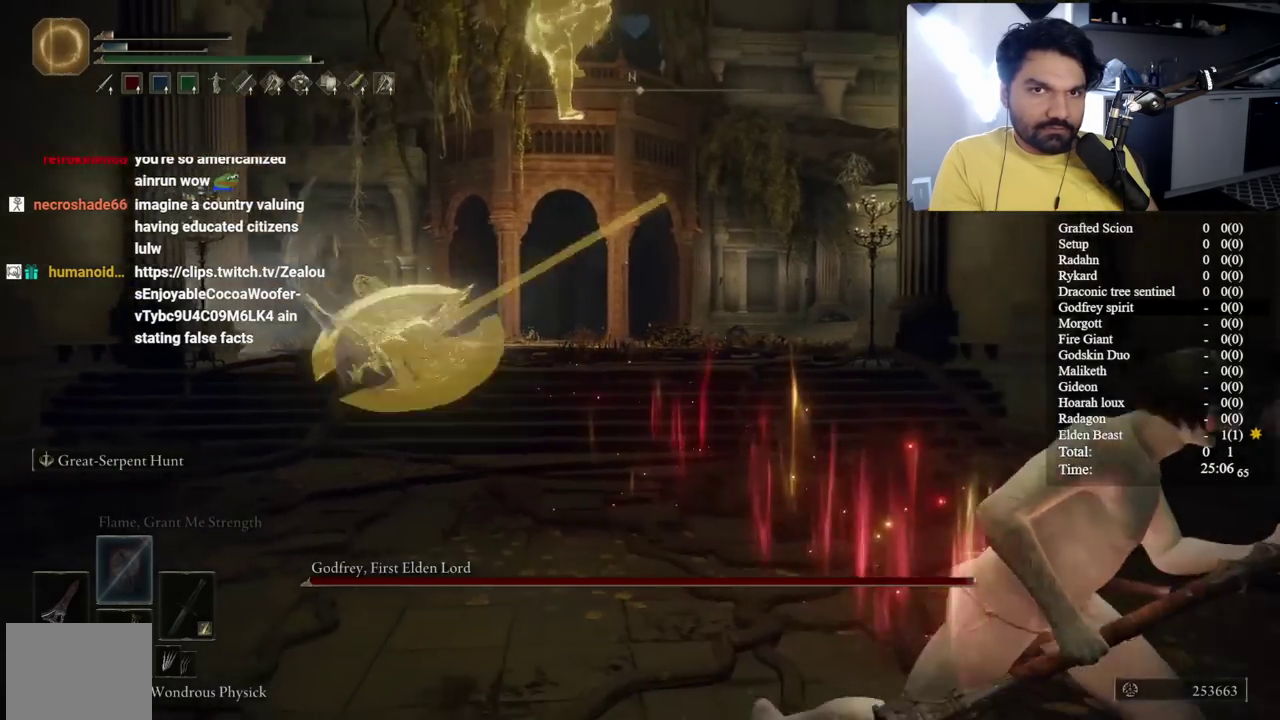
{"buttons": [], "left_stick": "up", "right_stick": "center", "button_events": [[217, "B", "up"]]}
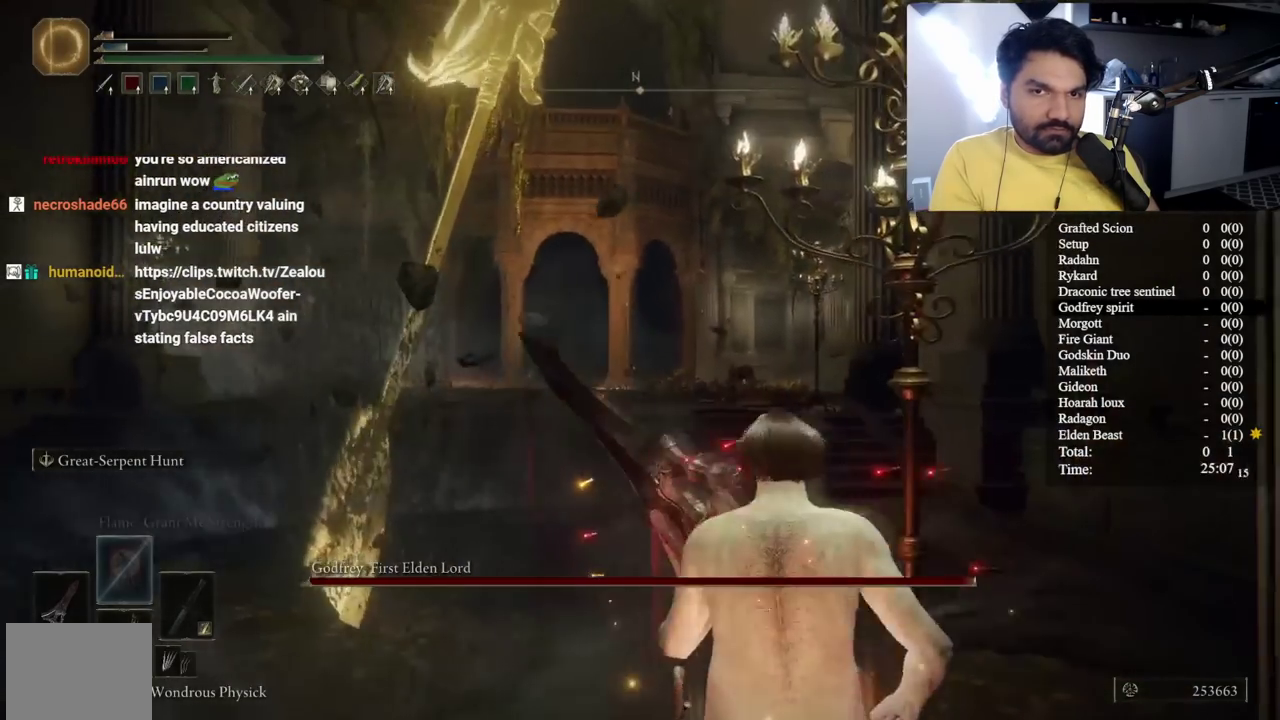
{"buttons": [], "left_stick": "right", "right_stick": "center", "button_events": []}
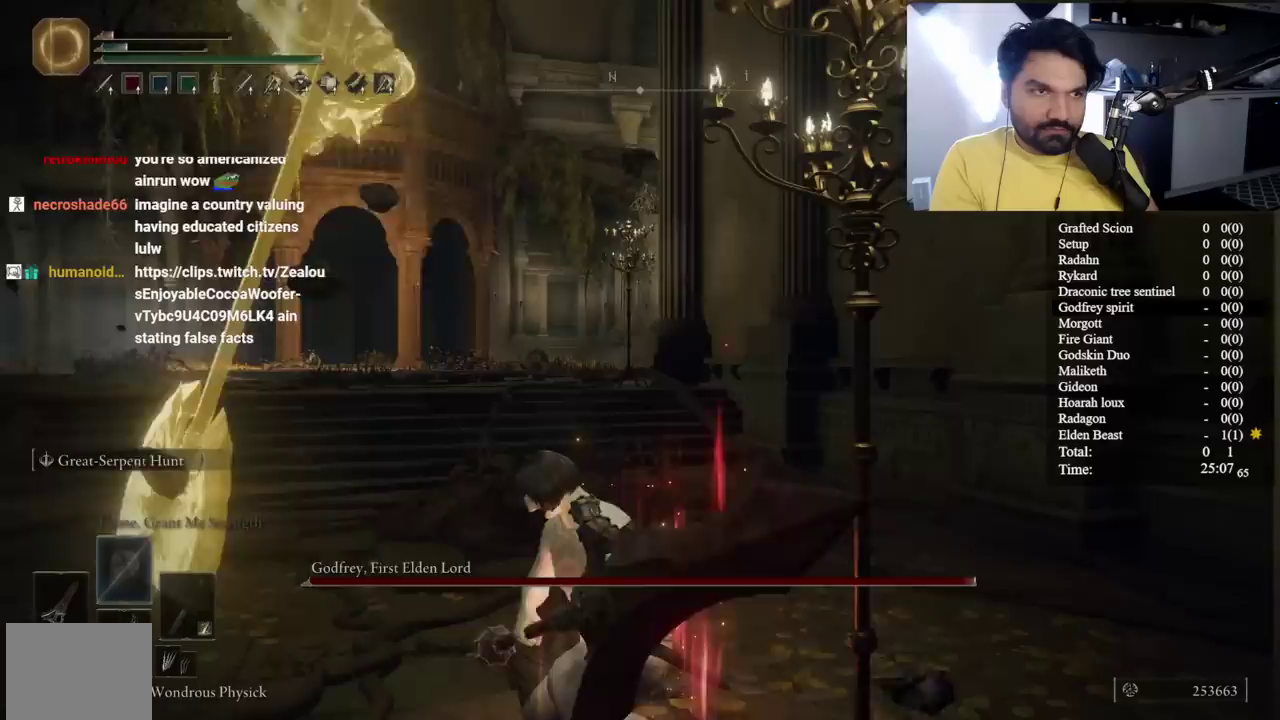
{"buttons": [], "left_stick": "center", "right_stick": "center", "button_events": []}
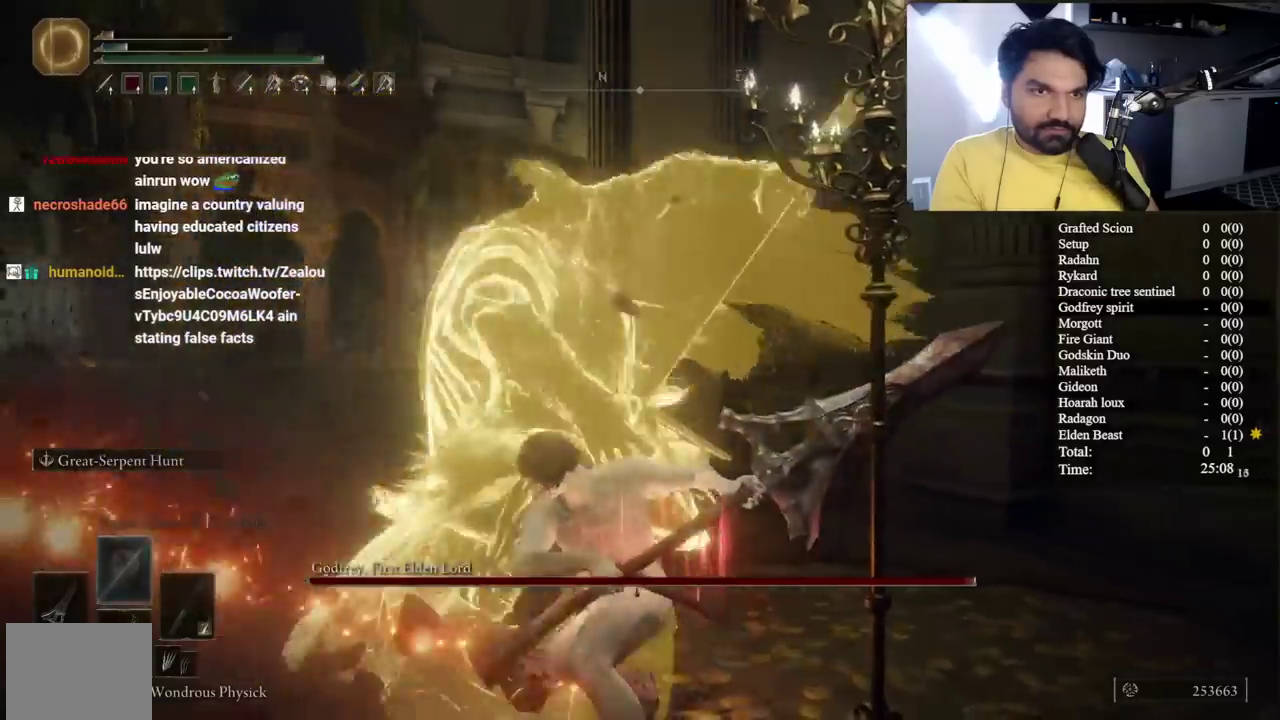
{"buttons": ["L2"], "left_stick": "right", "right_stick": "center", "button_events": [[500, "L2", "down"]]}
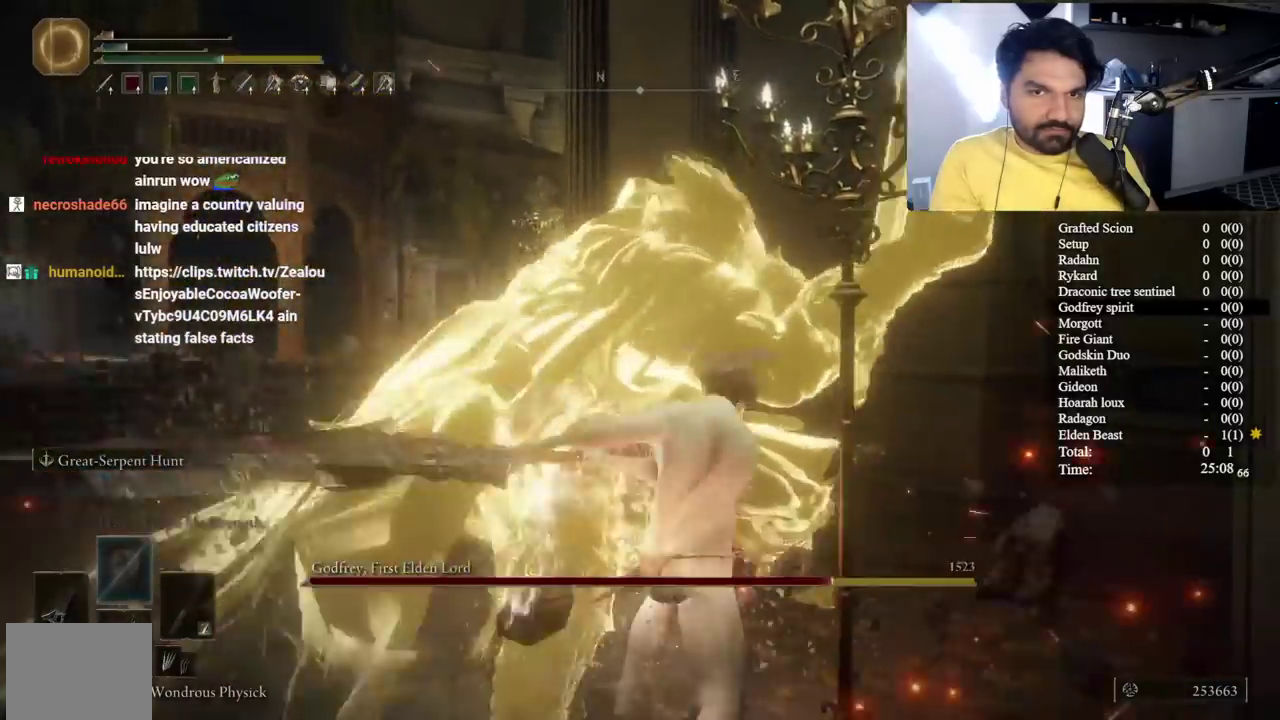
{"buttons": [], "left_stick": "left", "right_stick": "center", "button_events": [[150, "L2", "up"]]}
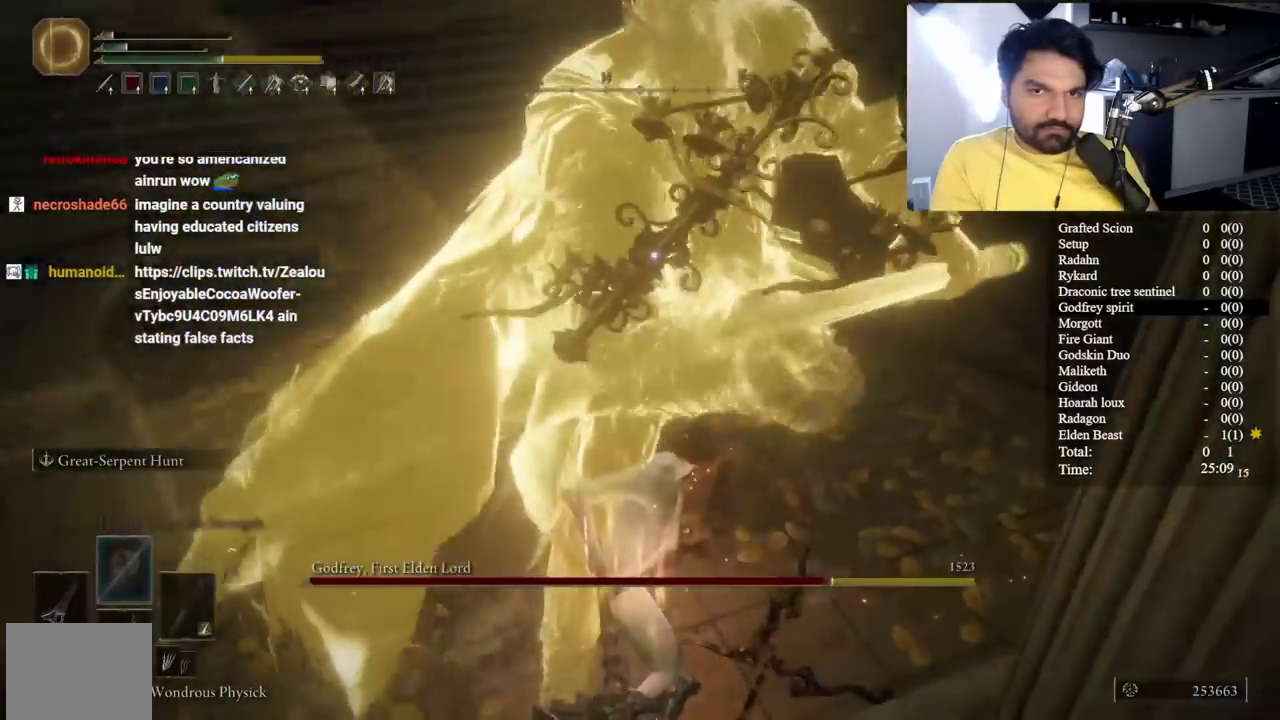
{"buttons": [], "left_stick": "down-left", "right_stick": "center", "button_events": [[83, "L2", "down"], [233, "L2", "up"]]}
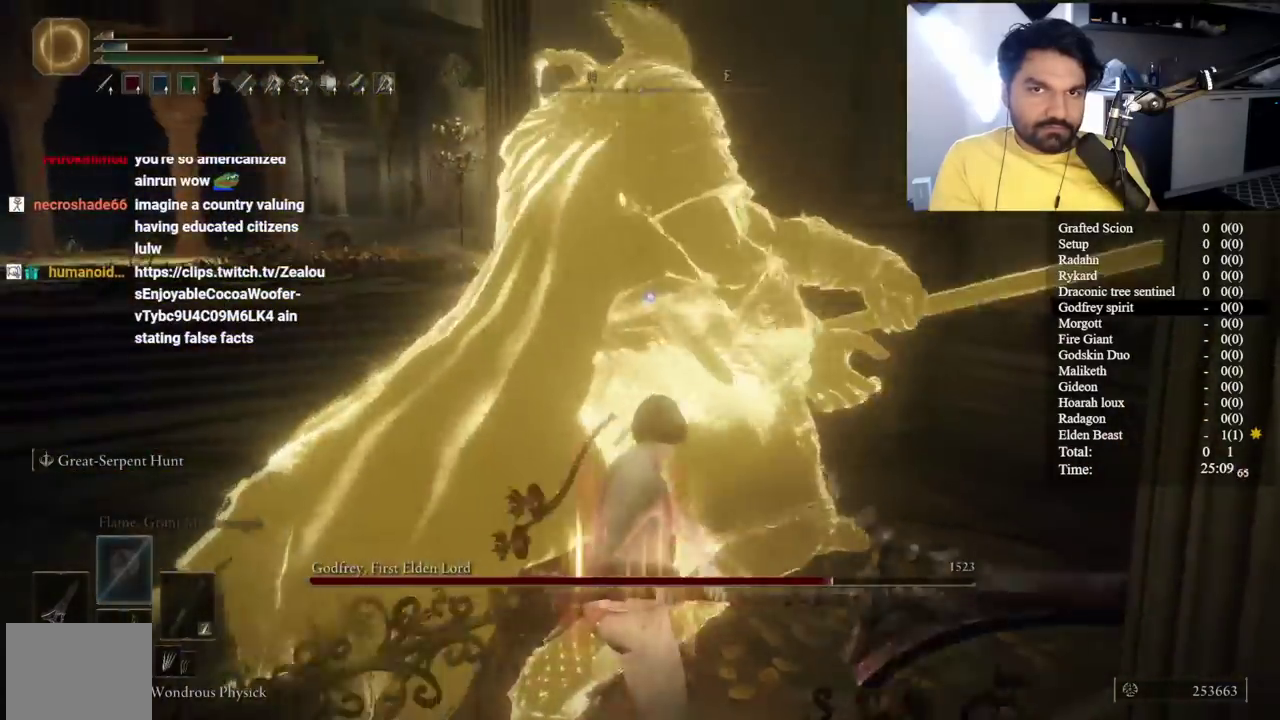
{"buttons": ["B"], "left_stick": "right", "right_stick": "center", "button_events": [[483, "B", "down"]]}
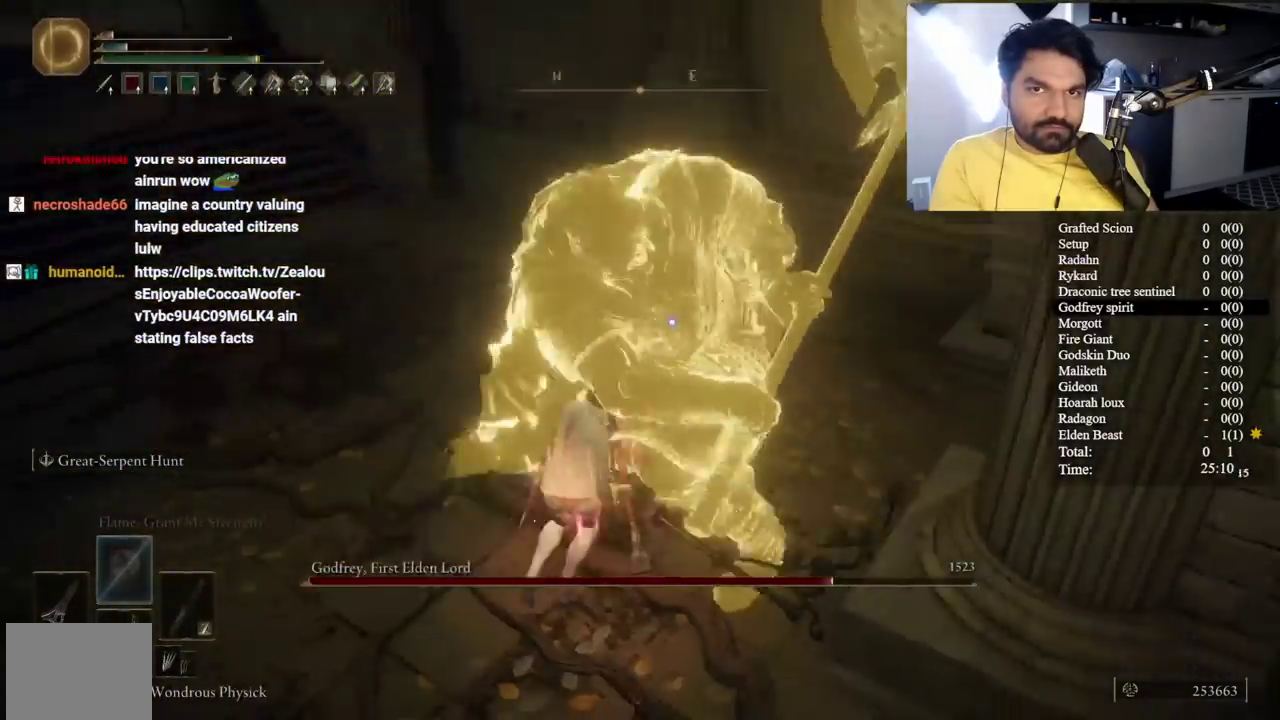
{"buttons": [], "left_stick": "right", "right_stick": "center", "button_events": [[167, "B", "up"]]}
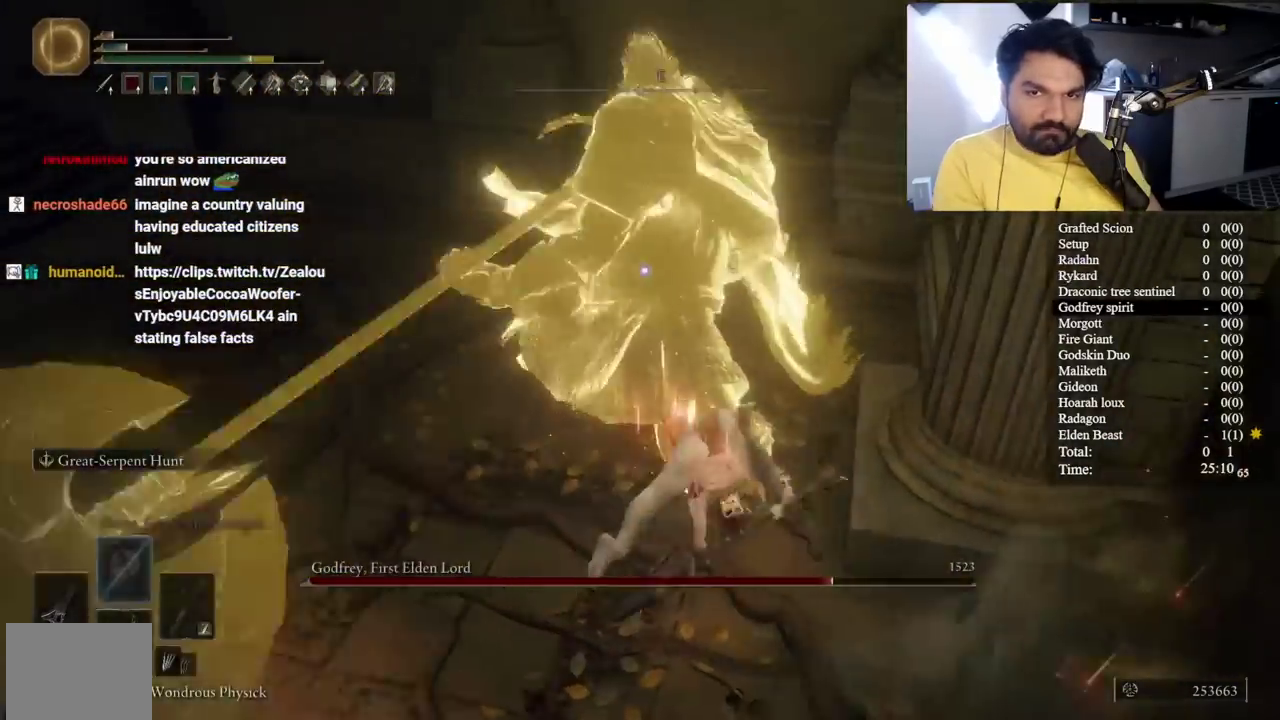
{"buttons": [], "left_stick": "center", "right_stick": "center", "button_events": []}
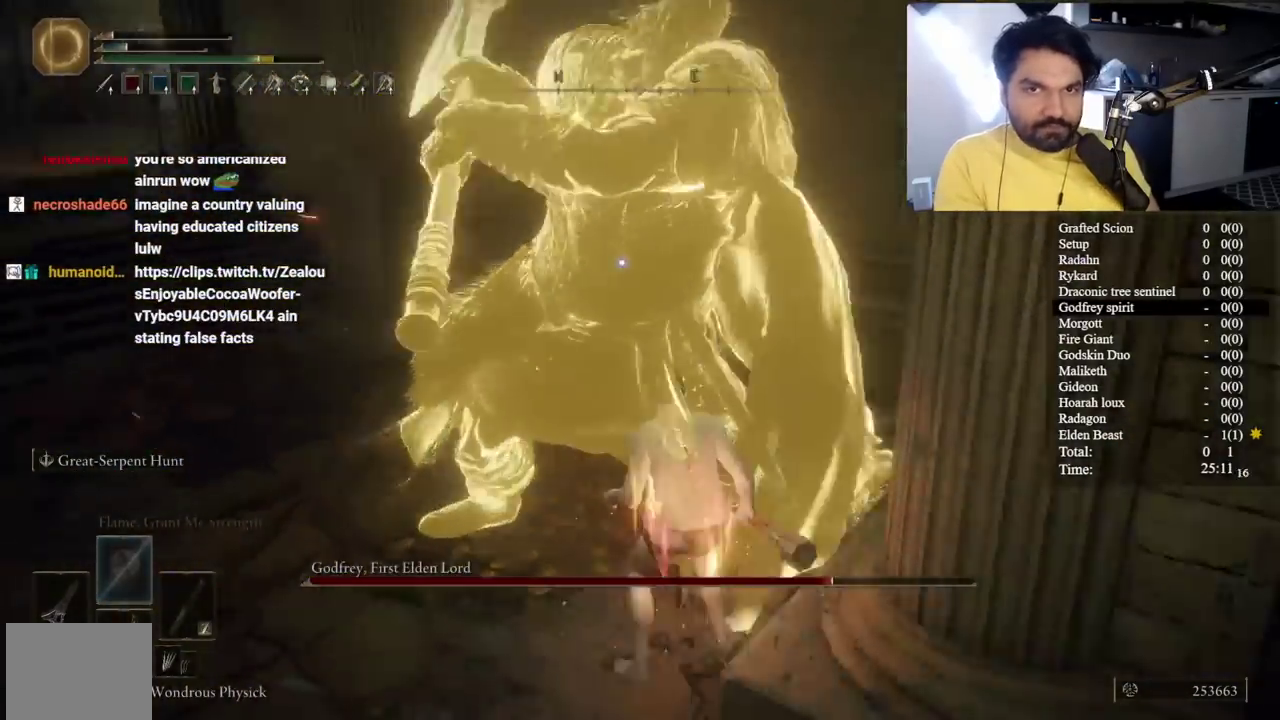
{"buttons": [], "left_stick": "left", "right_stick": "center", "button_events": [[17, "B", "down"], [250, "B", "up"]]}
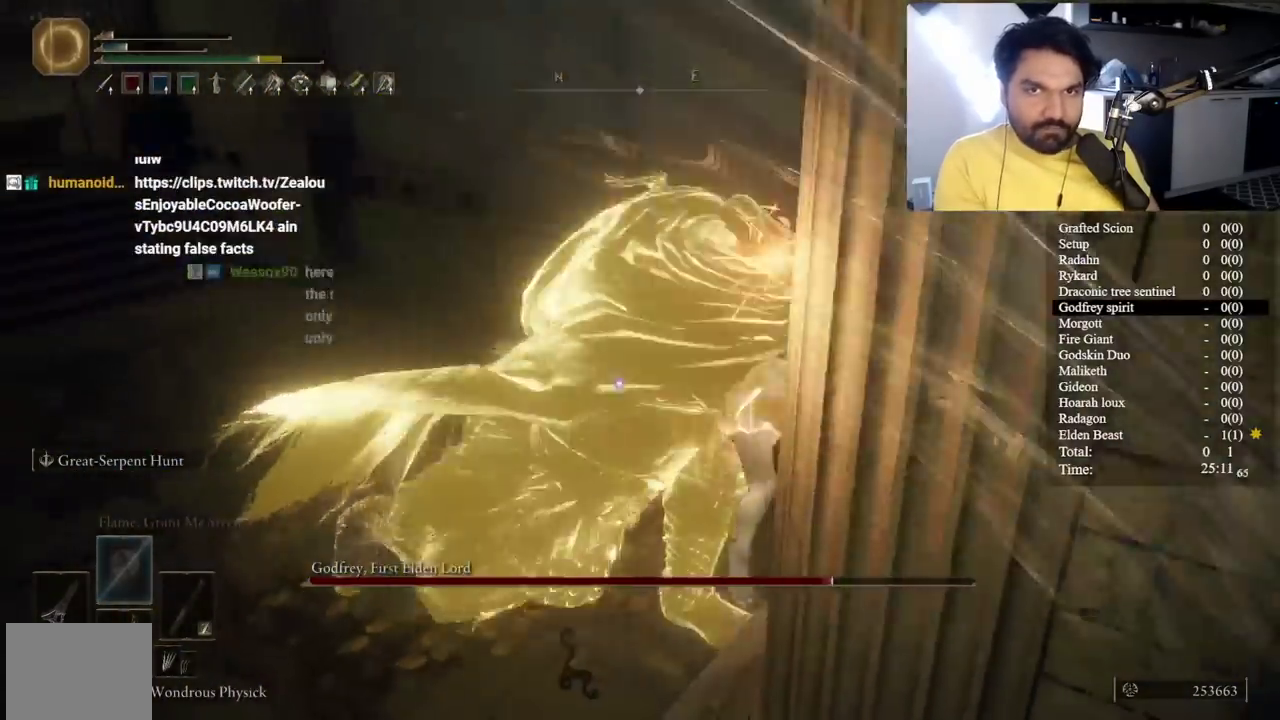
{"buttons": [], "left_stick": "right", "right_stick": "center", "button_events": [[150, "L2", "down"], [233, "L2", "up"]]}
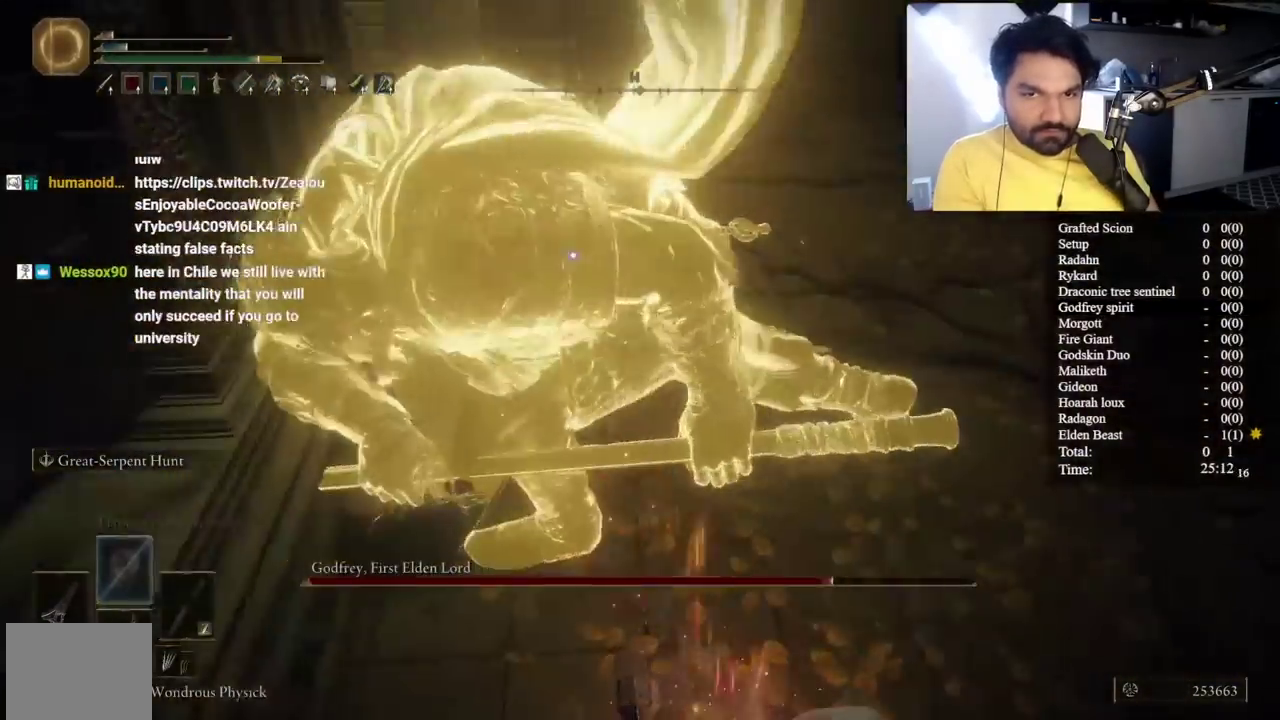
{"buttons": [], "left_stick": "up-right", "right_stick": "center", "button_events": []}
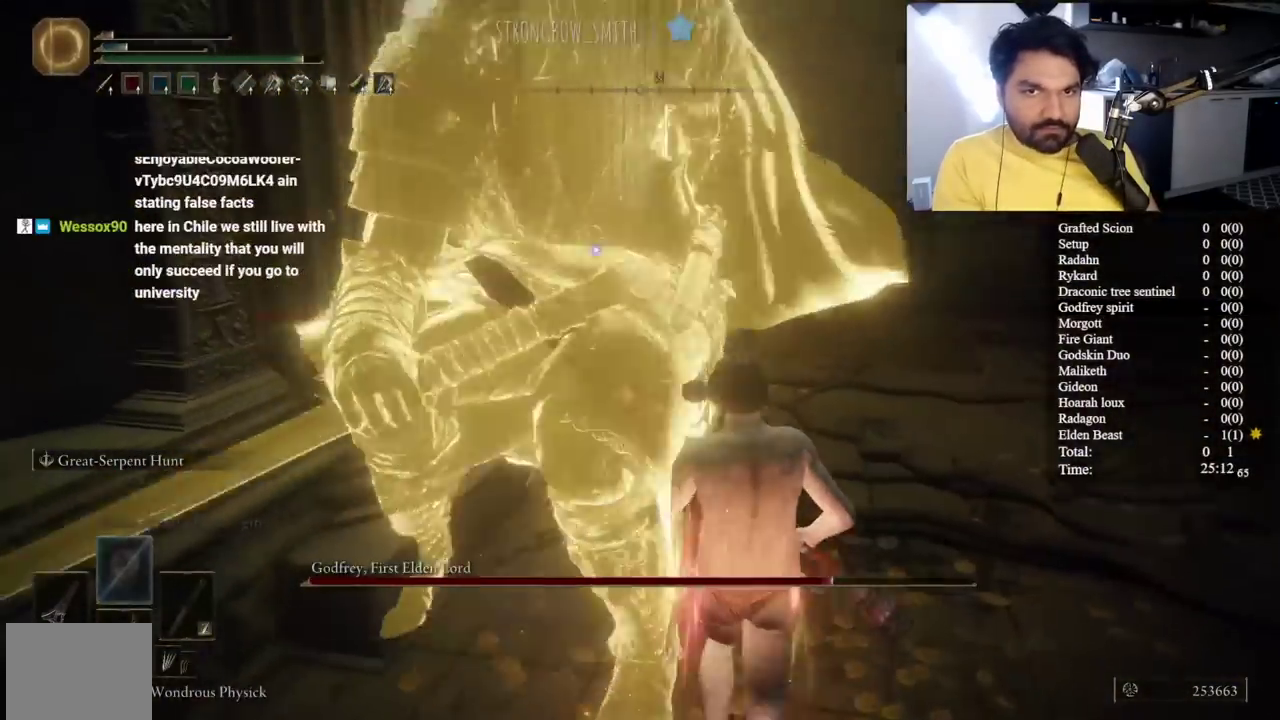
{"buttons": ["B"], "left_stick": "up-right", "right_stick": "center", "button_events": [[83, "B", "down"]]}
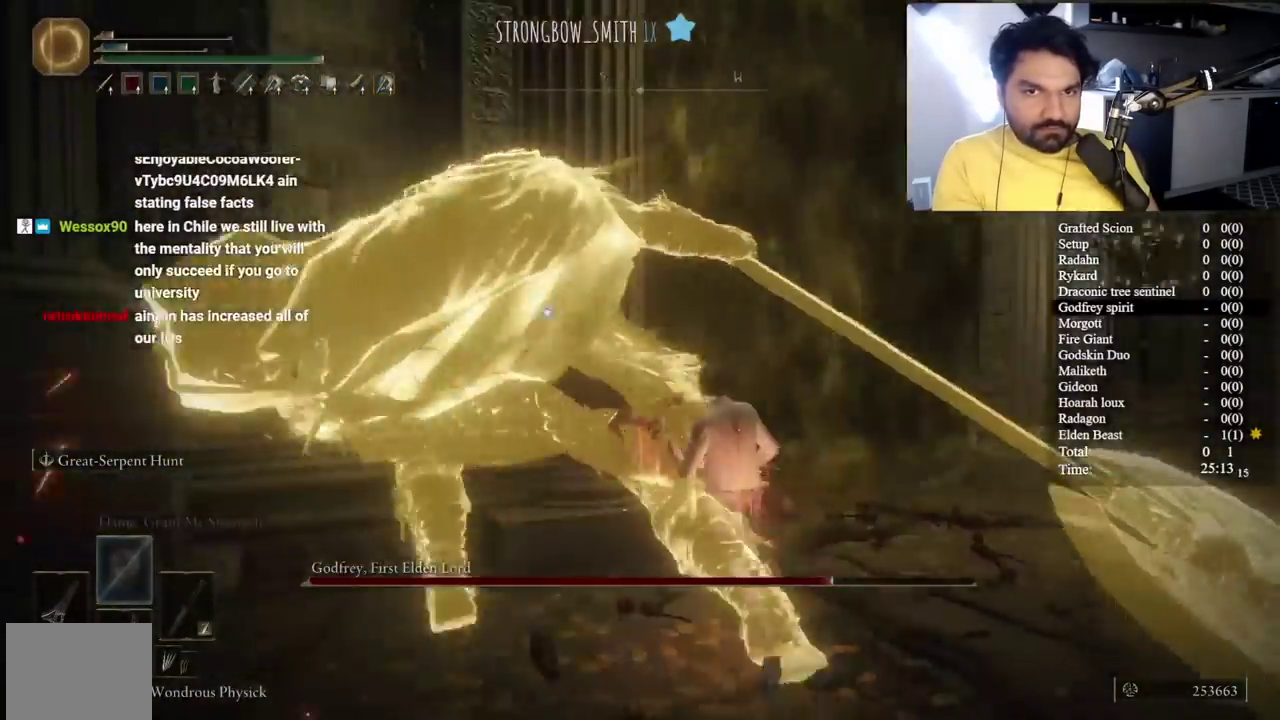
{"buttons": [], "left_stick": "center", "right_stick": "center", "button_events": [[383, "B", "up"]]}
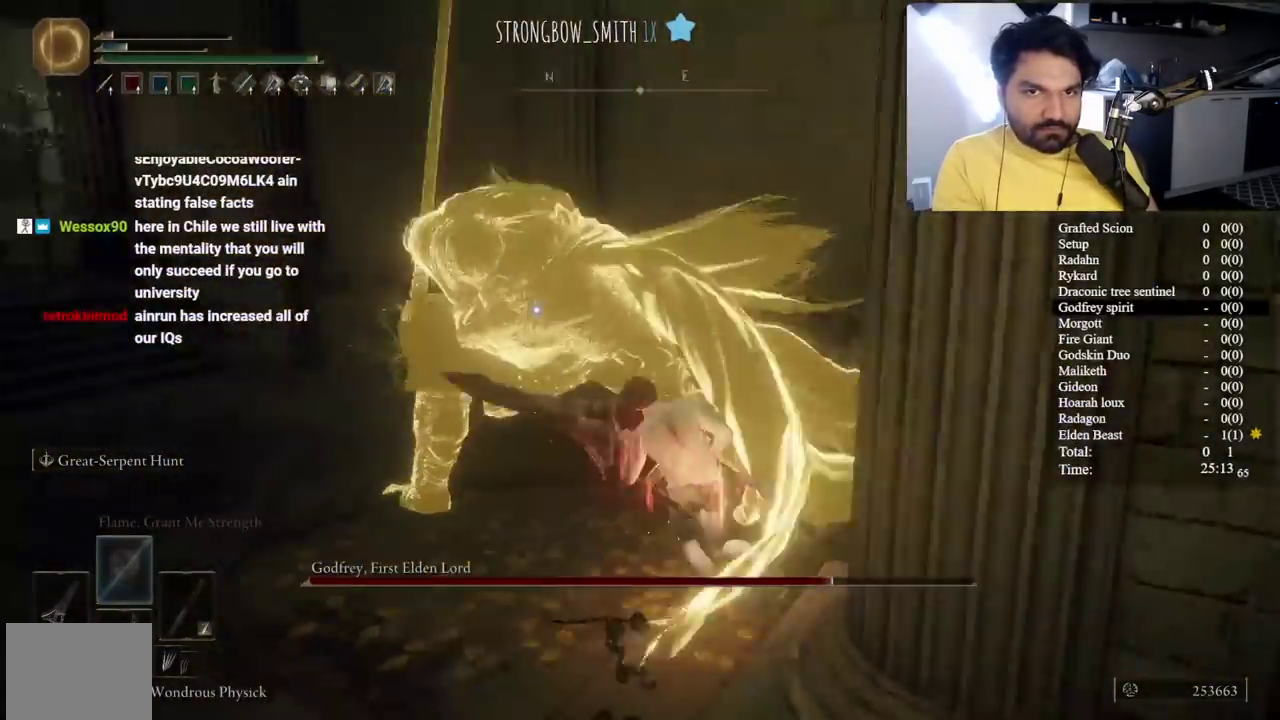
{"buttons": [], "left_stick": "up-left", "right_stick": "center", "button_events": []}
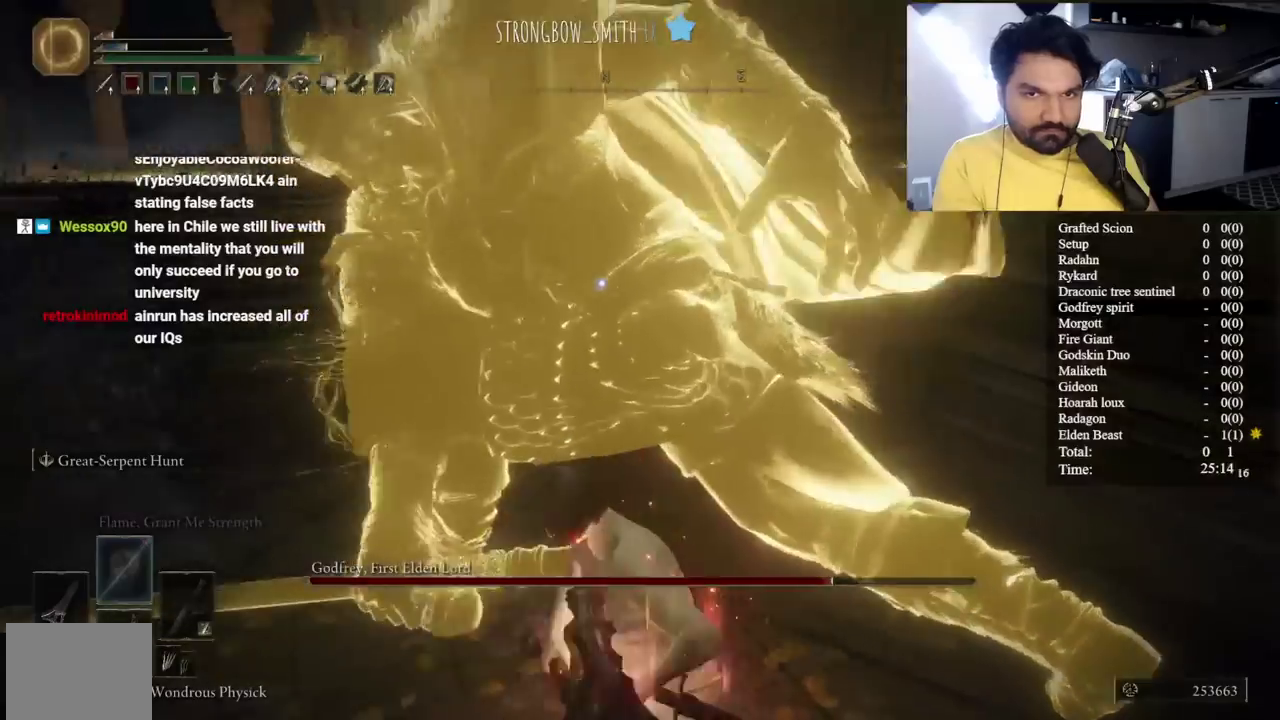
{"buttons": [], "left_stick": "center", "right_stick": "center", "button_events": []}
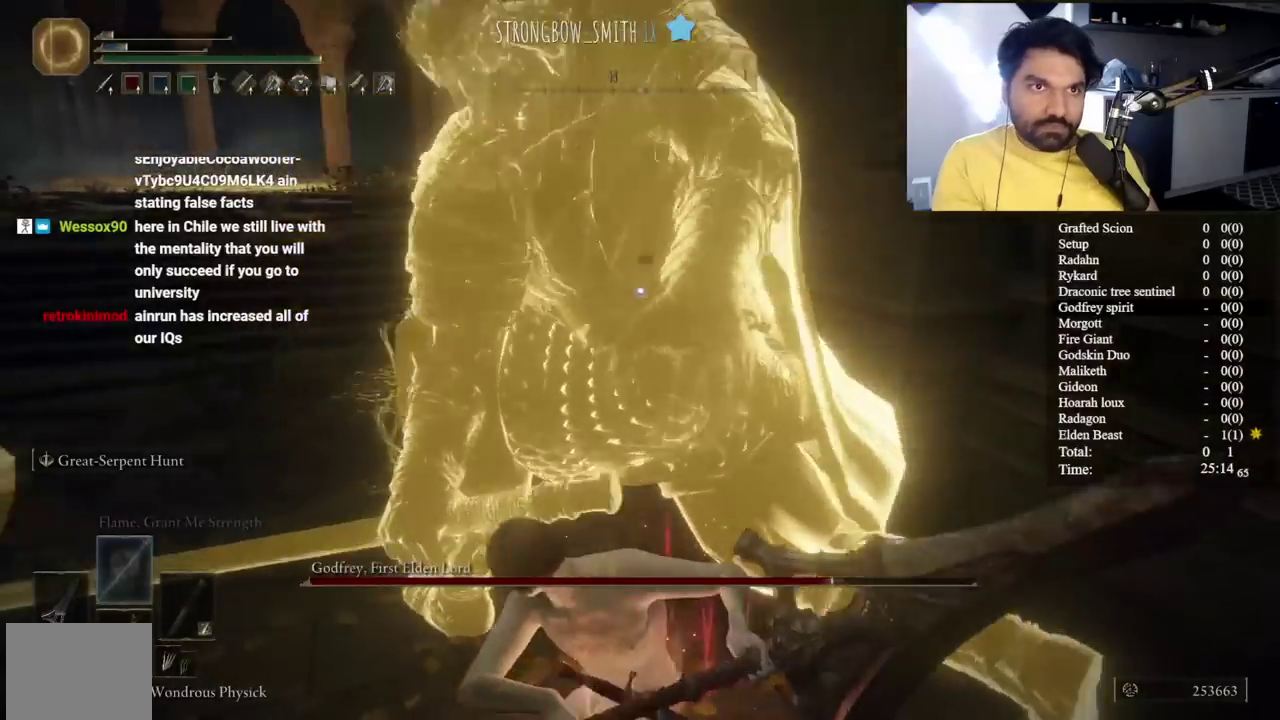
{"buttons": [], "left_stick": "center", "right_stick": "center", "button_events": []}
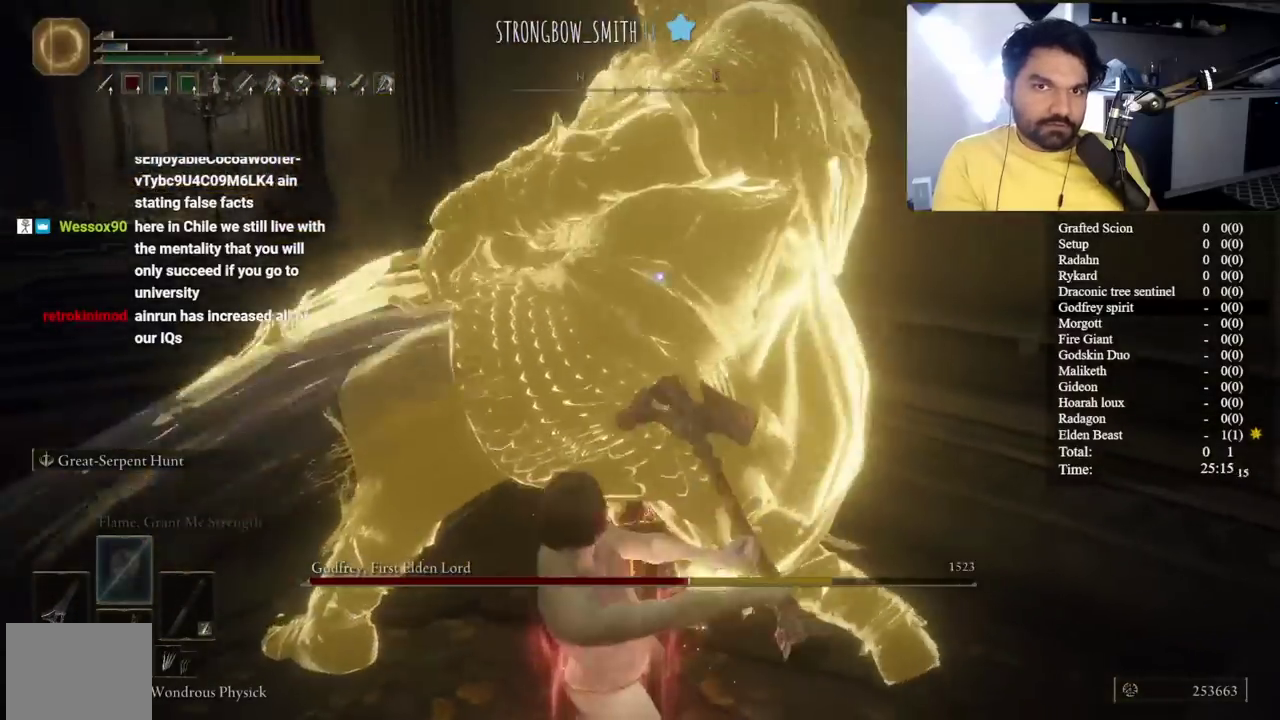
{"buttons": [], "left_stick": "left", "right_stick": "center", "button_events": []}
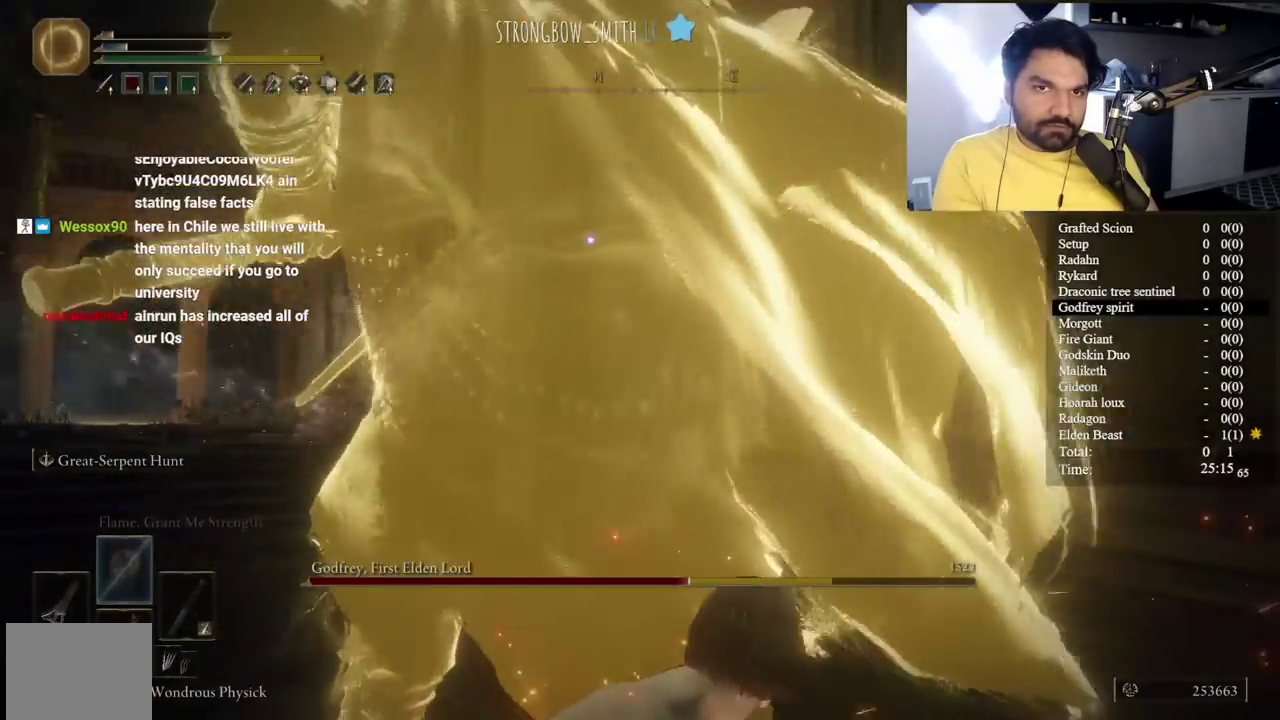
{"buttons": [], "left_stick": "right", "right_stick": "center", "button_events": []}
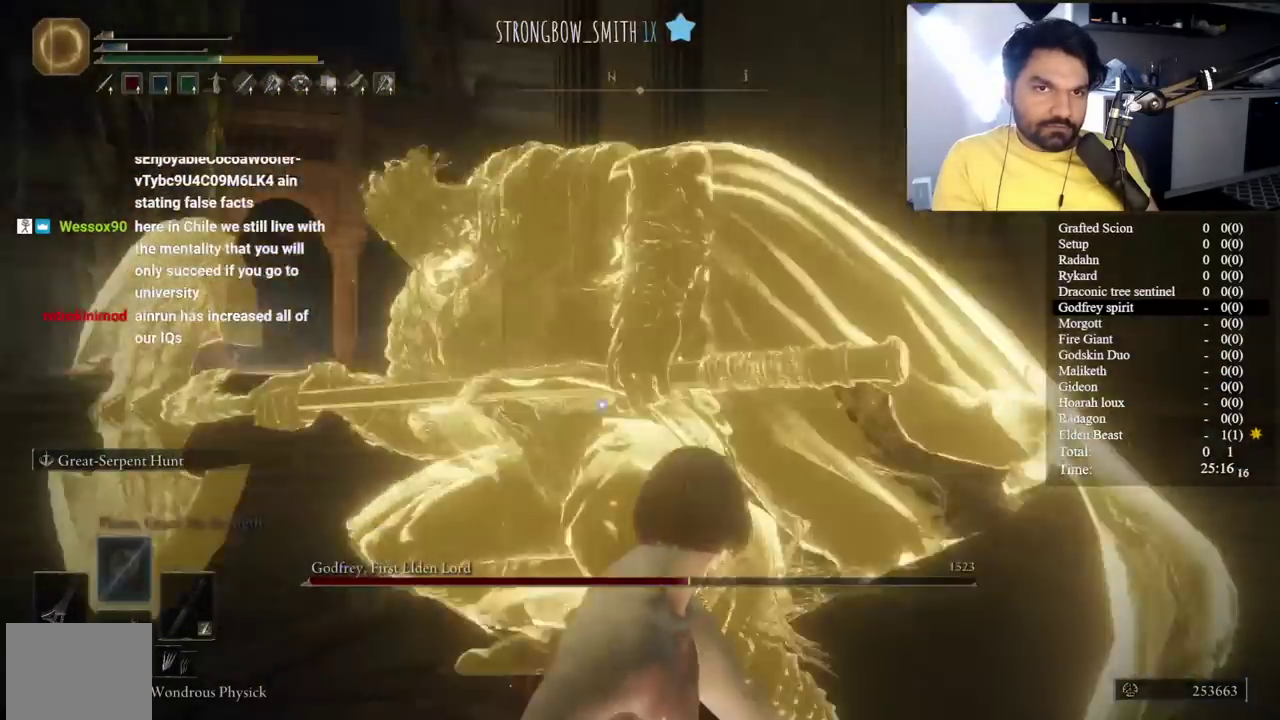
{"buttons": [], "left_stick": "center", "right_stick": "center", "button_events": []}
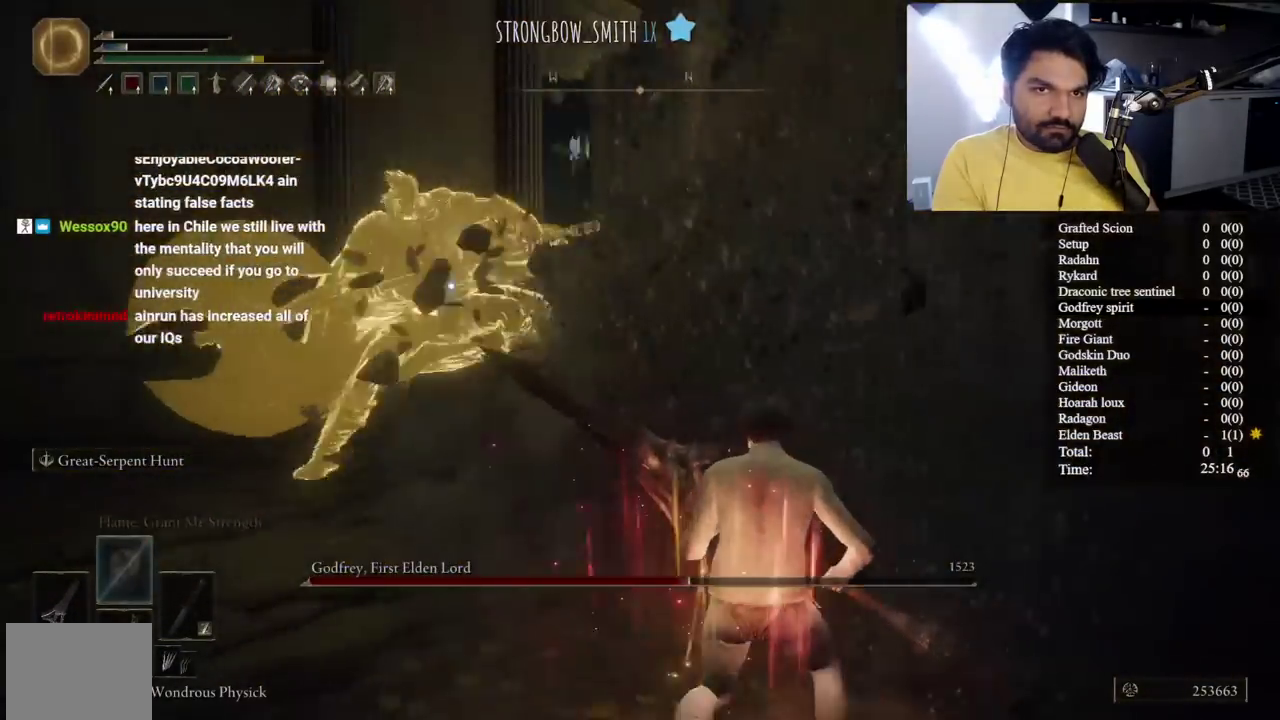
{"buttons": ["A"], "left_stick": "up-left", "right_stick": "center", "button_events": [[383, "A", "down"]]}
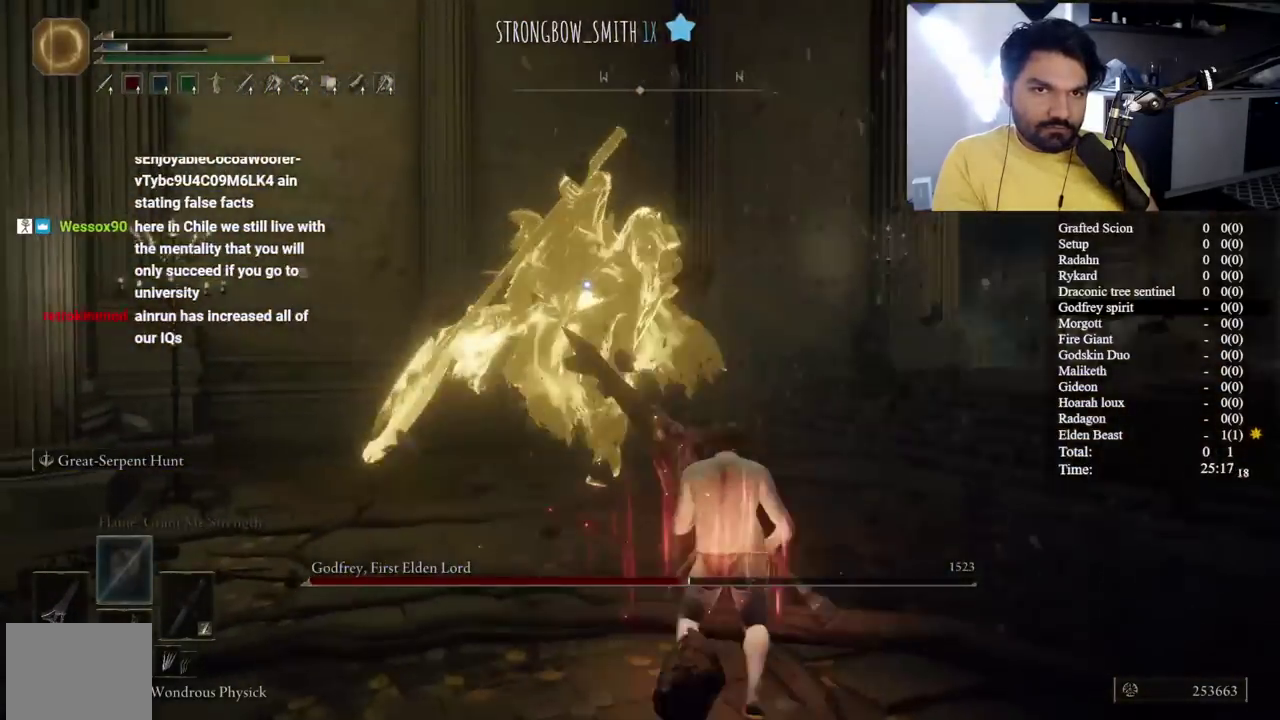
{"buttons": [], "left_stick": "center", "right_stick": "center", "button_events": [[67, "A", "up"], [150, "R1", "down"], [283, "R1", "up"]]}
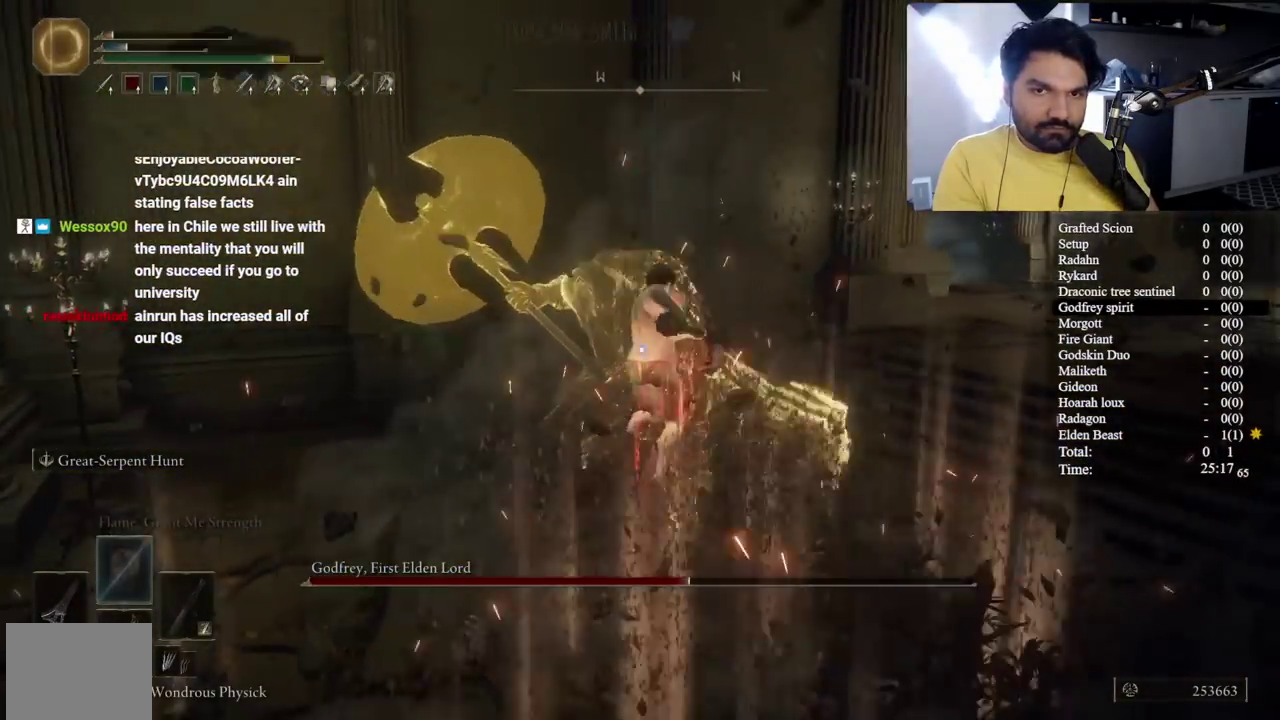
{"buttons": [], "left_stick": "right", "right_stick": "center", "button_events": []}
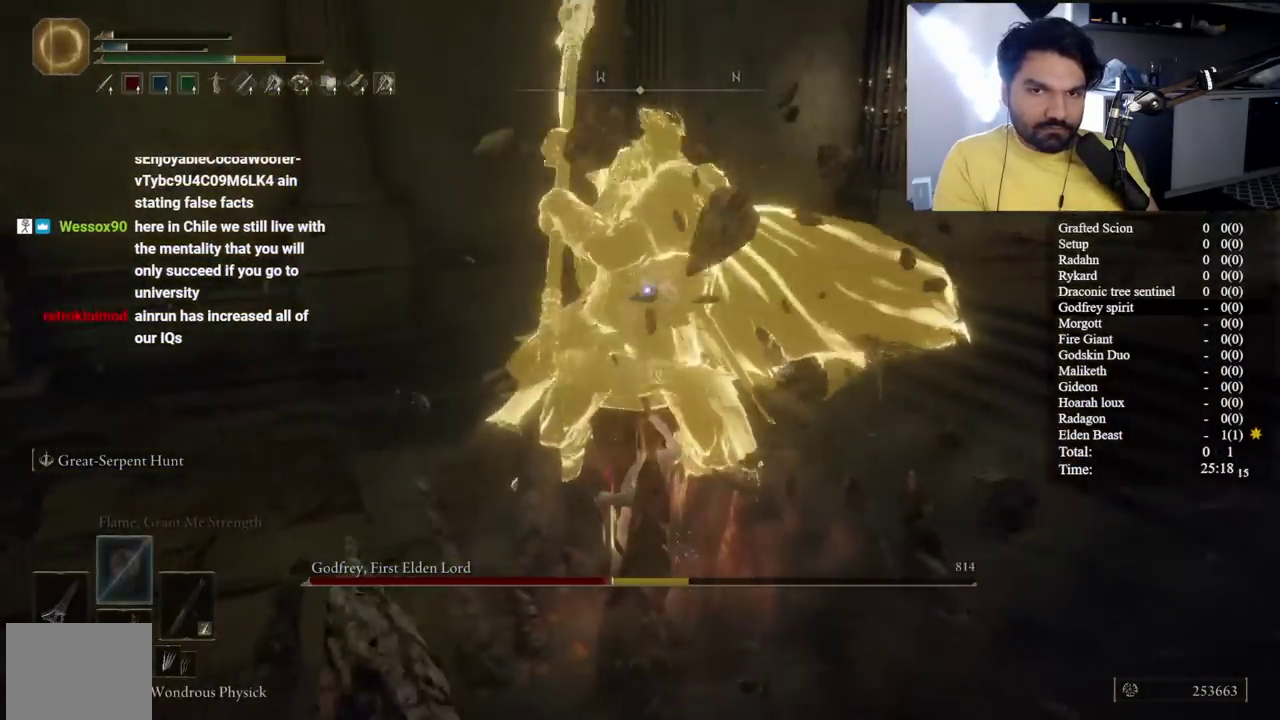
{"buttons": [], "left_stick": "right", "right_stick": "center", "button_events": [[167, "B", "down"], [300, "B", "up"]]}
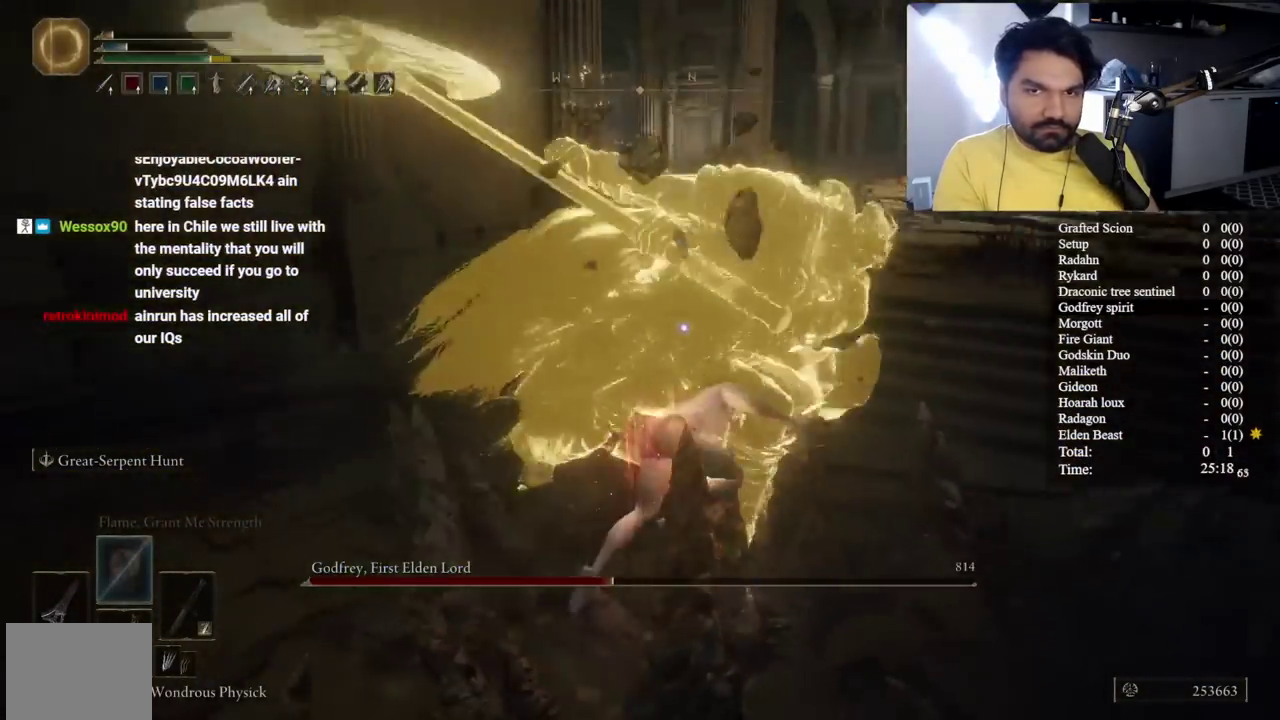
{"buttons": [], "left_stick": "left", "right_stick": "center", "button_events": []}